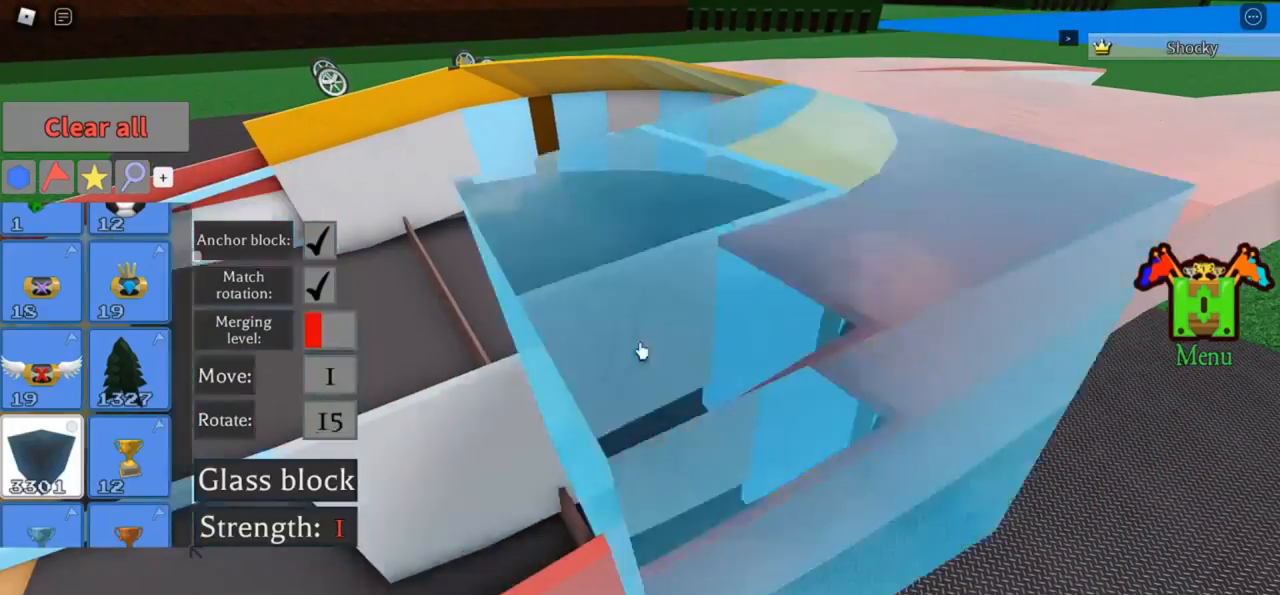
Gameplay with keyboard; each line is a JSON object with the keys held at the frame after it. "events" lists presses ("down") and releases ("up") of "r" and "t" between this image and that frame as [ms after this image, input, new state], when the widget could be followed in between. No other keys are recorded. Mouse input is not recorded.
{"keys": [], "events": [[467, "t", "down"], [500, "t", "up"]]}
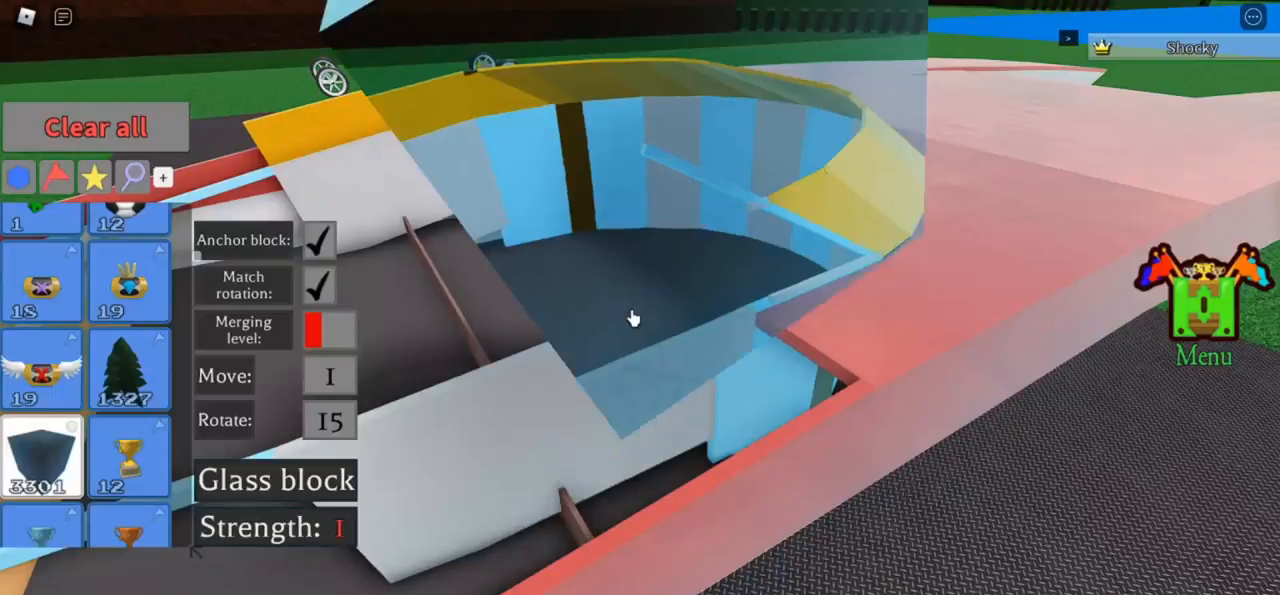
{"keys": [], "events": [[67, "t", "down"], [100, "t", "up"], [134, "t", "down"], [167, "t", "up"], [234, "t", "down"], [267, "t", "up"], [334, "t", "down"], [367, "t", "up"]]}
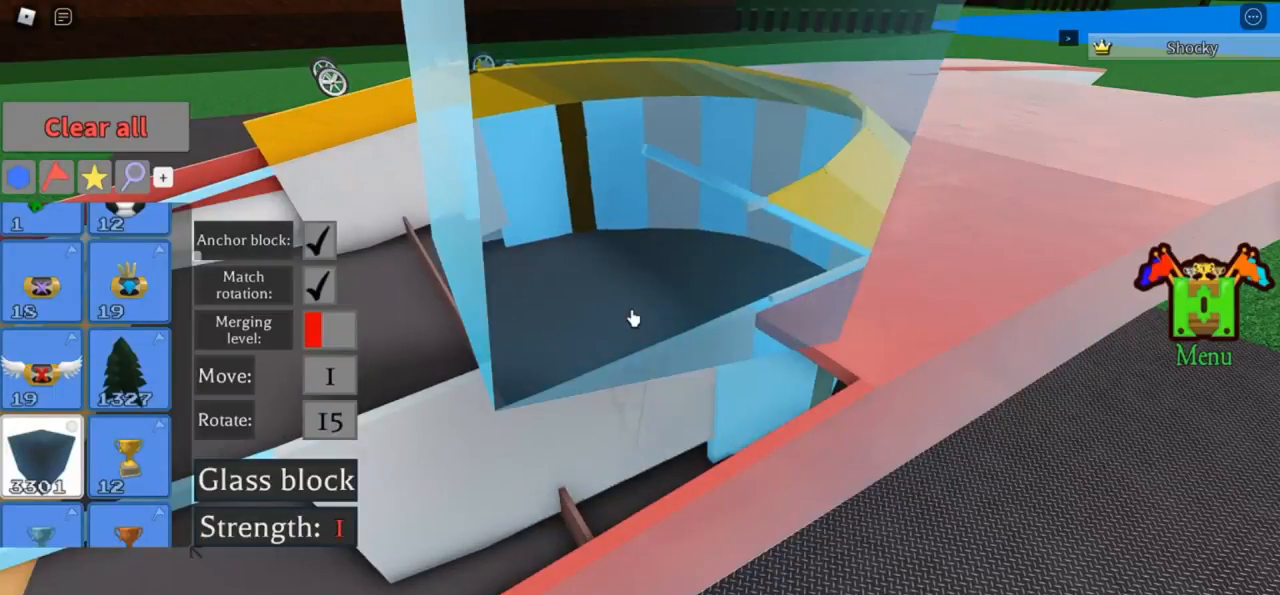
{"keys": ["r"], "events": [[34, "t", "down"], [67, "t", "up"], [100, "r", "down"], [167, "r", "up"], [500, "r", "down"]]}
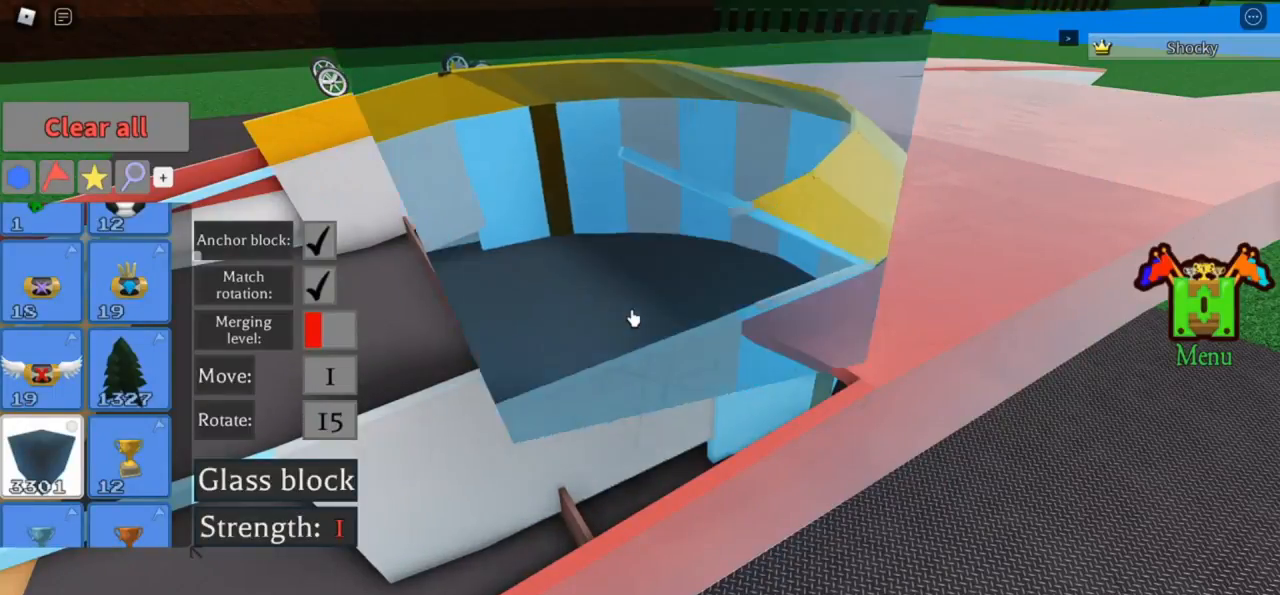
{"keys": ["t"], "events": [[34, "r", "up"], [67, "r", "down"], [200, "r", "up"], [234, "r", "down"], [267, "r", "up"], [334, "r", "down"], [367, "r", "up"], [434, "r", "down"], [467, "r", "up"], [500, "t", "down"]]}
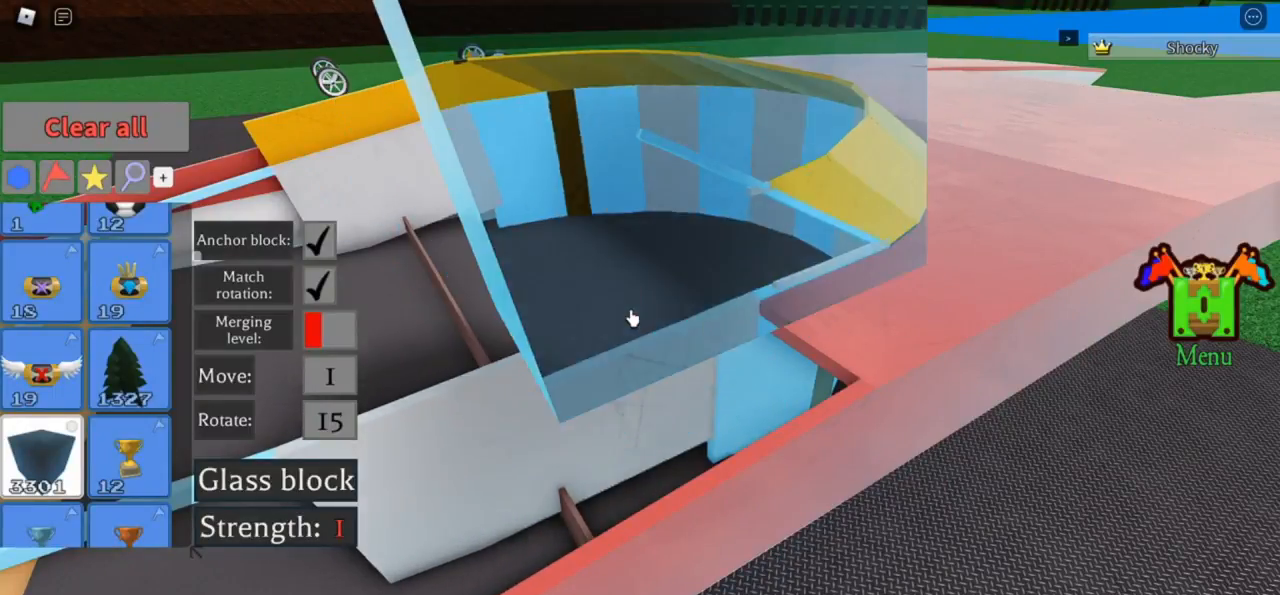
{"keys": [], "events": [[34, "t", "up"]]}